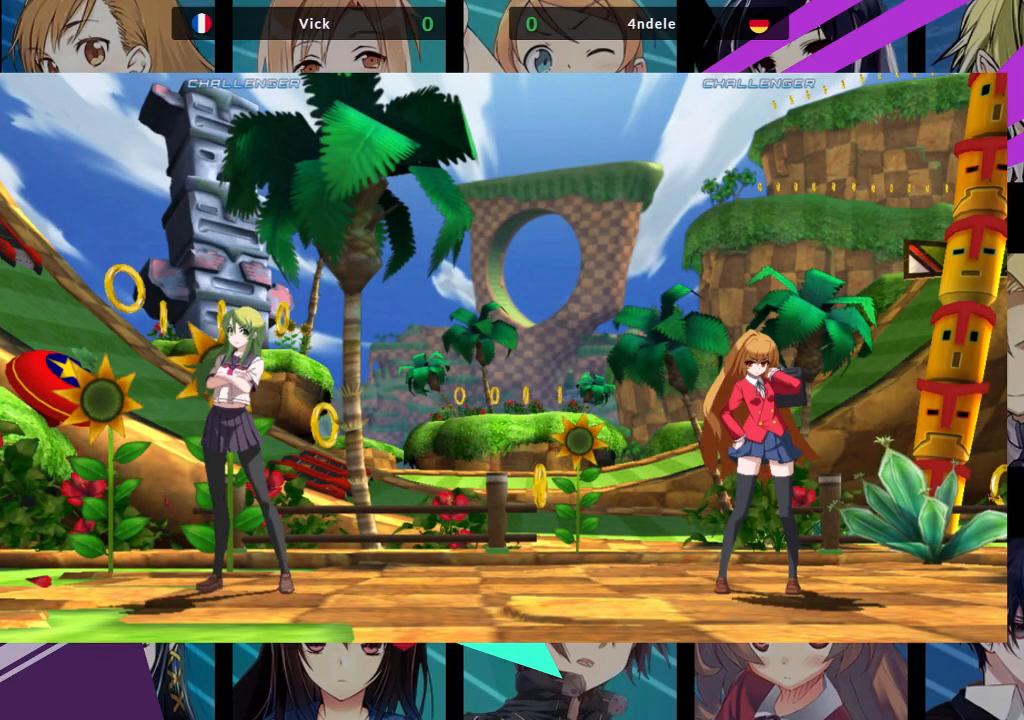
Gameplay with a controller (arcade stick); each line is a JSON object with the inputs held at the frame after it (dt_ms = milliseconds from this image to that frame). "events" lists button and stick changes between this image and that frame as [ms after this image, input, new state], when the widget could be followed in between. Not read: L3 R3.
{"dt_ms": 500, "buttons": [], "left_stick": "center", "events": [[217, "SQUARE", "down"], [317, "SQUARE", "up"]]}
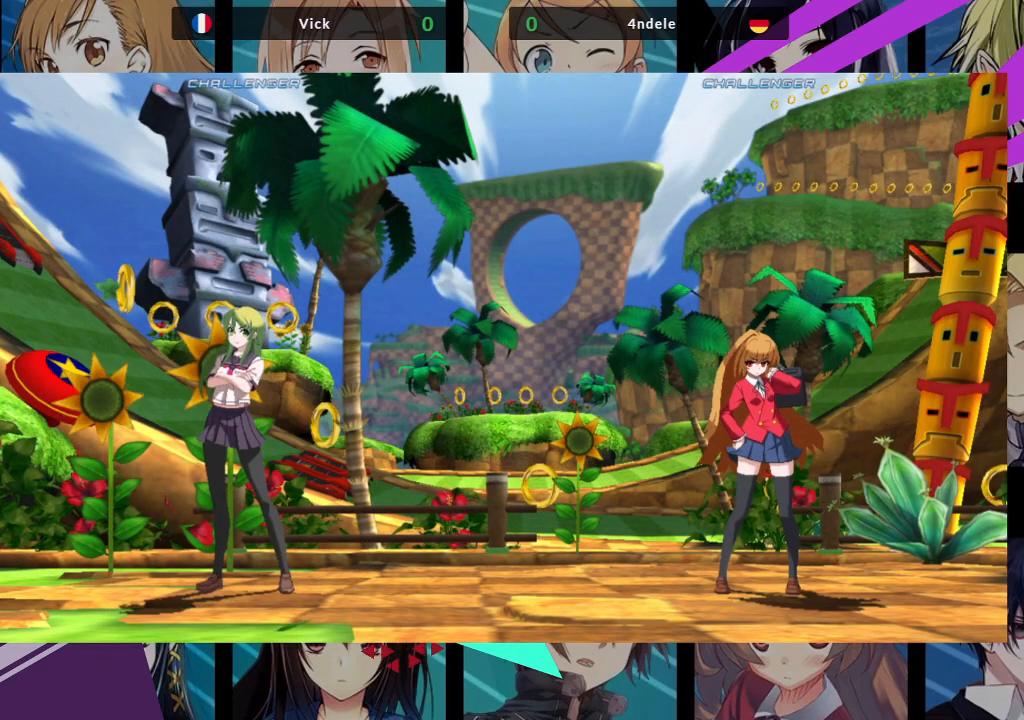
{"dt_ms": 500, "buttons": [], "left_stick": "center", "events": [[100, "CROSS", "down"], [267, "CROSS", "up"], [267, "SQUARE", "down"], [367, "CROSS", "down"], [417, "SQUARE", "up"], [483, "CROSS", "up"]]}
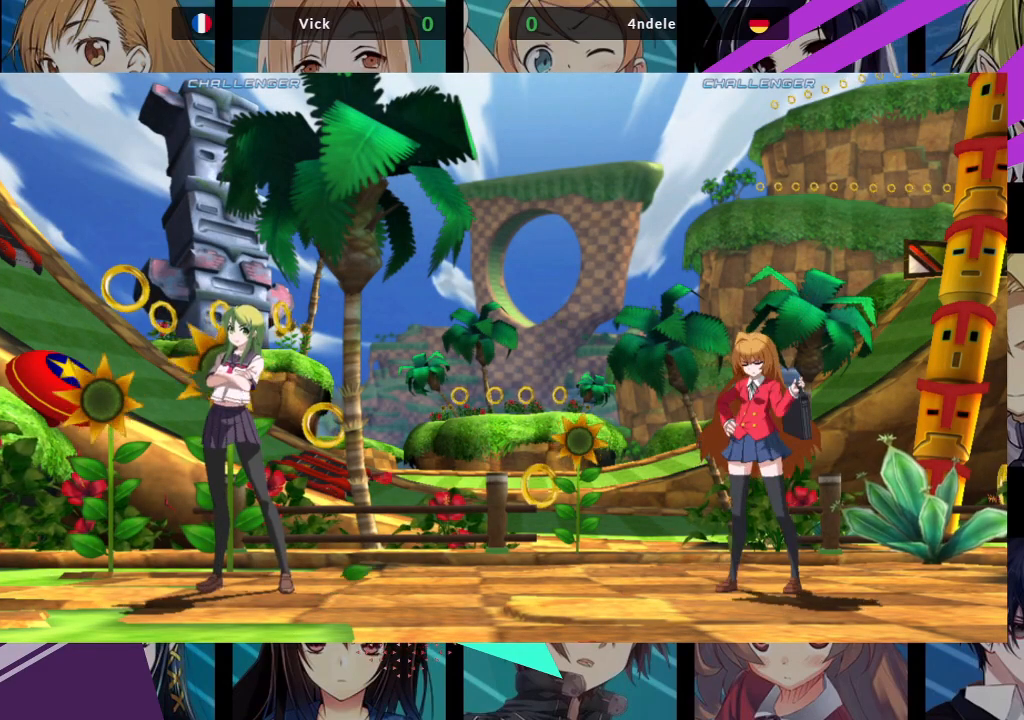
{"dt_ms": 500, "buttons": [], "left_stick": "center", "events": [[317, "TRIANGLE", "down"], [367, "SQUARE", "down"], [417, "TRIANGLE", "up"], [467, "SQUARE", "up"]]}
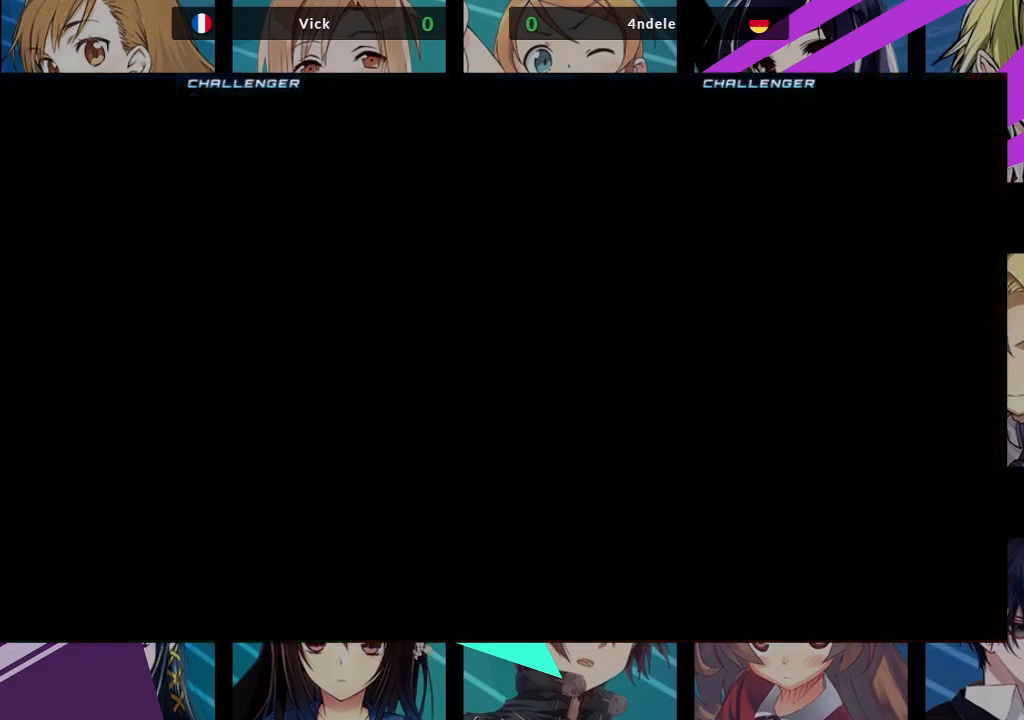
{"dt_ms": 500, "buttons": [], "left_stick": "center", "events": []}
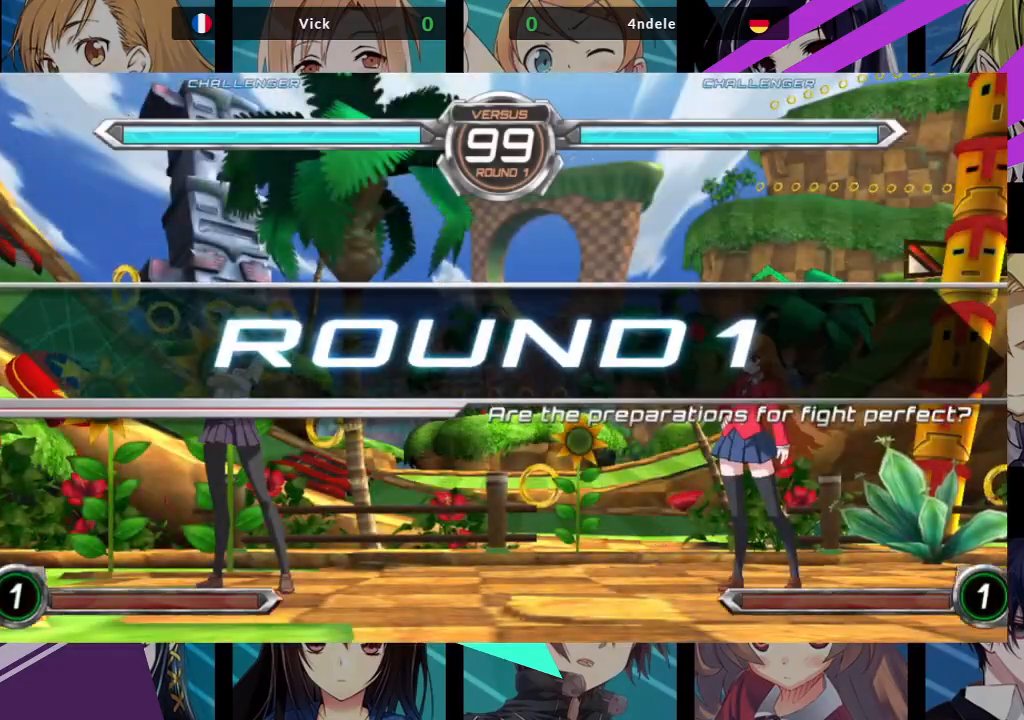
{"dt_ms": 500, "buttons": [], "left_stick": "right", "events": [[233, "left_stick", "right"]]}
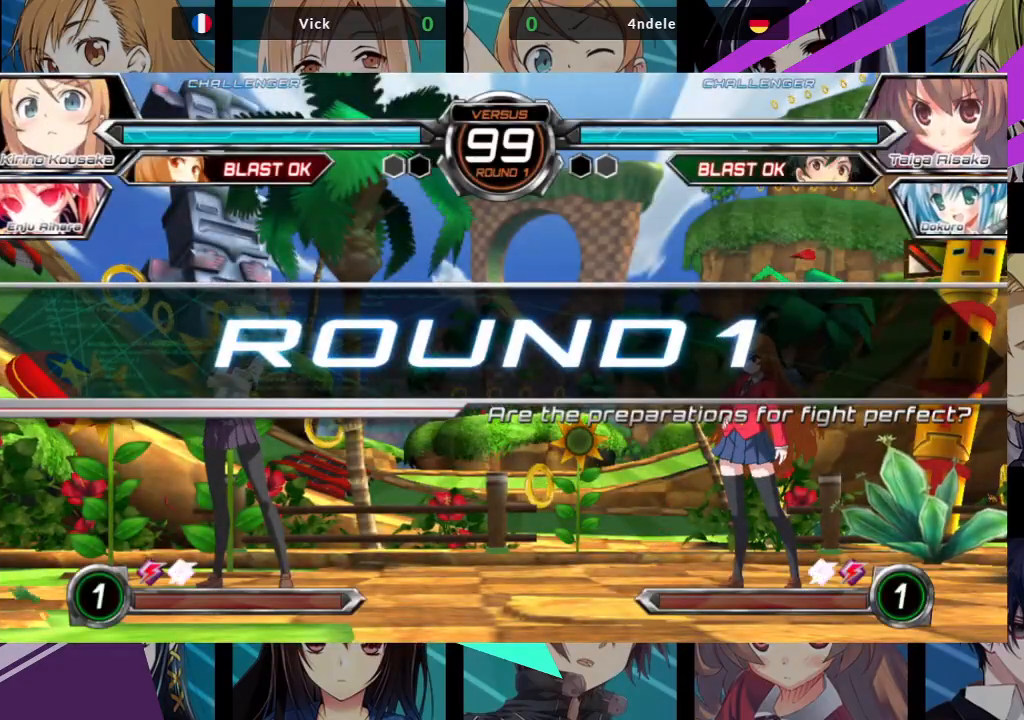
{"dt_ms": 500, "buttons": [], "left_stick": "center", "events": [[50, "left_stick", "center"]]}
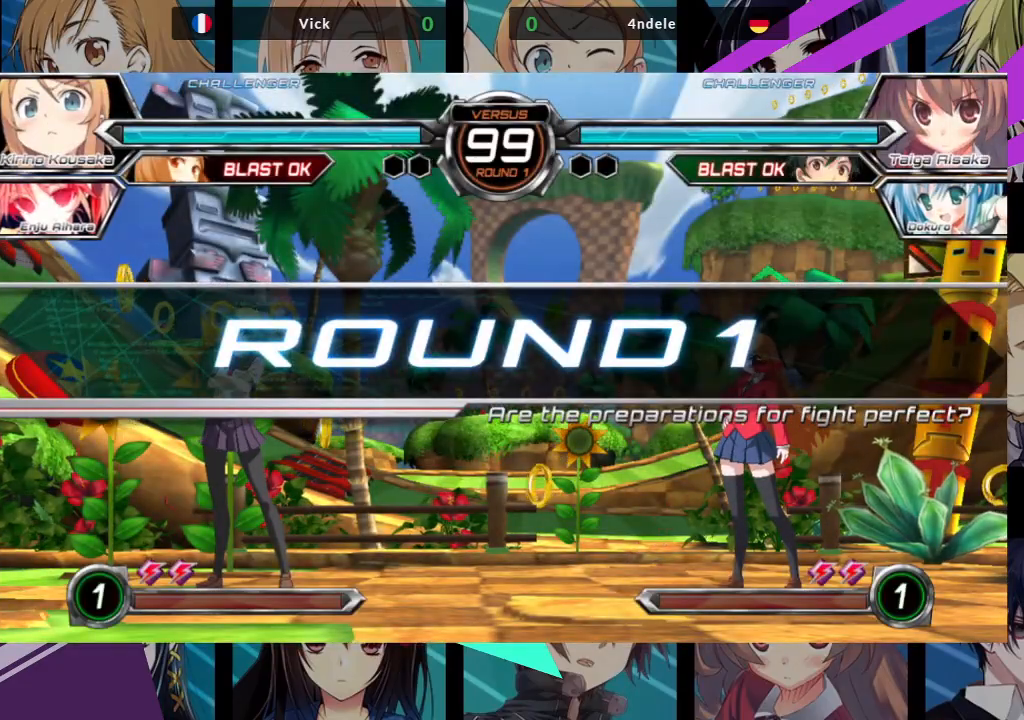
{"dt_ms": 500, "buttons": [], "left_stick": "center", "events": []}
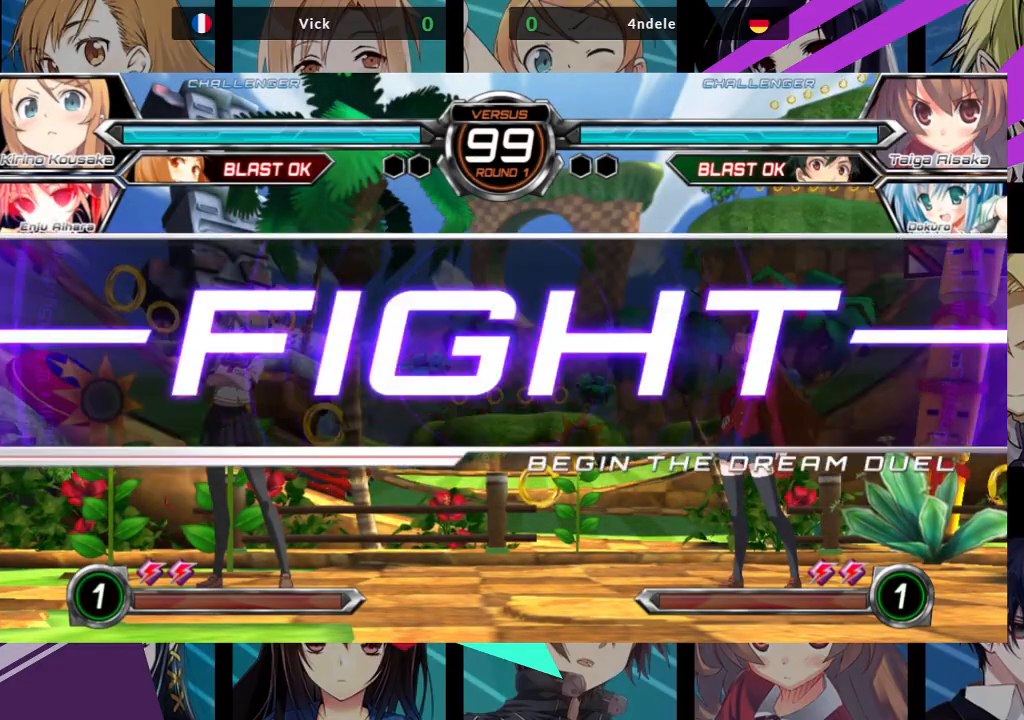
{"dt_ms": 500, "buttons": ["SQUARE"], "left_stick": "center", "events": [[67, "left_stick", "left"], [317, "left_stick", "down"], [400, "left_stick", "right"], [417, "SQUARE", "down"], [450, "left_stick", "center"]]}
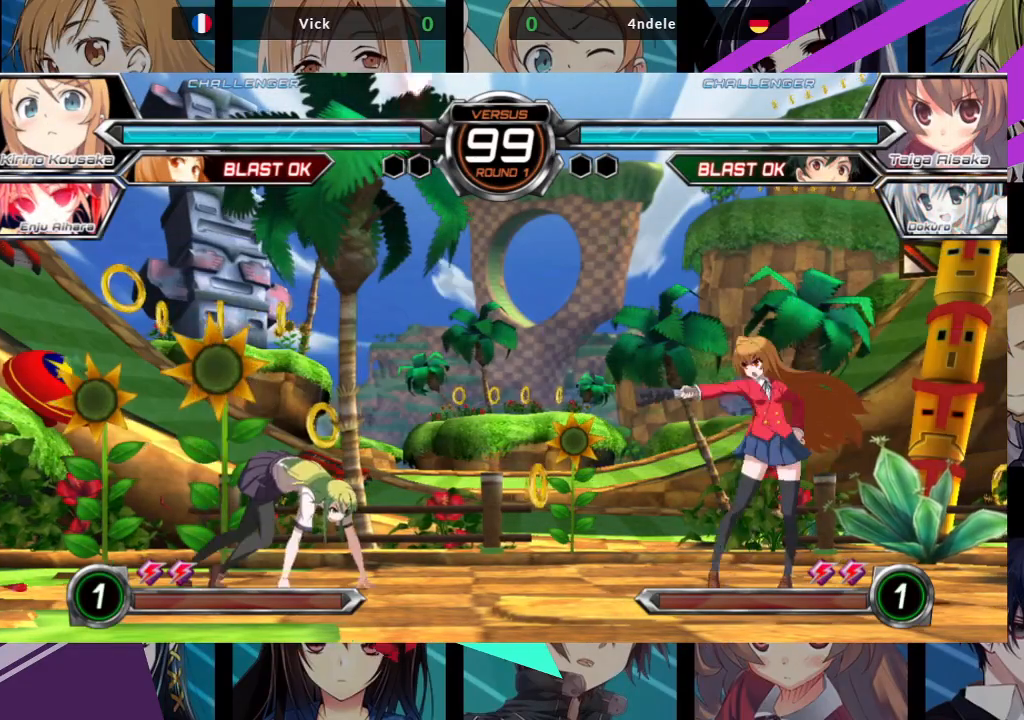
{"dt_ms": 500, "buttons": [], "left_stick": "center", "events": [[17, "SQUARE", "up"], [200, "TRIANGLE", "down"], [283, "TRIANGLE", "up"]]}
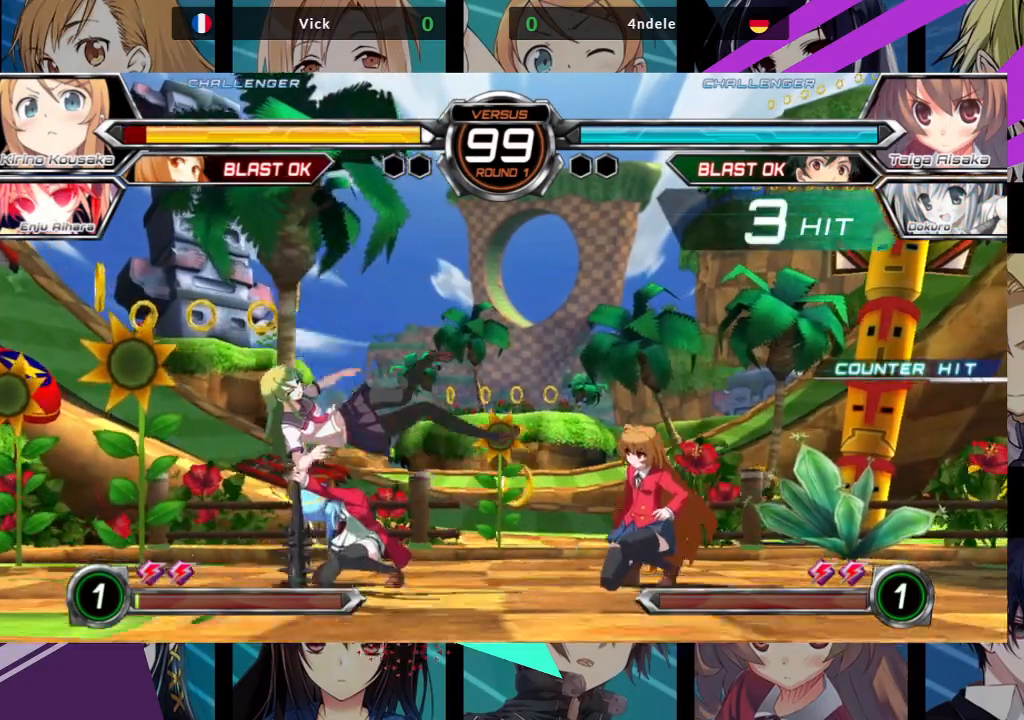
{"dt_ms": 500, "buttons": ["SQUARE"], "left_stick": "left", "events": [[150, "left_stick", "left"], [217, "SQUARE", "down"]]}
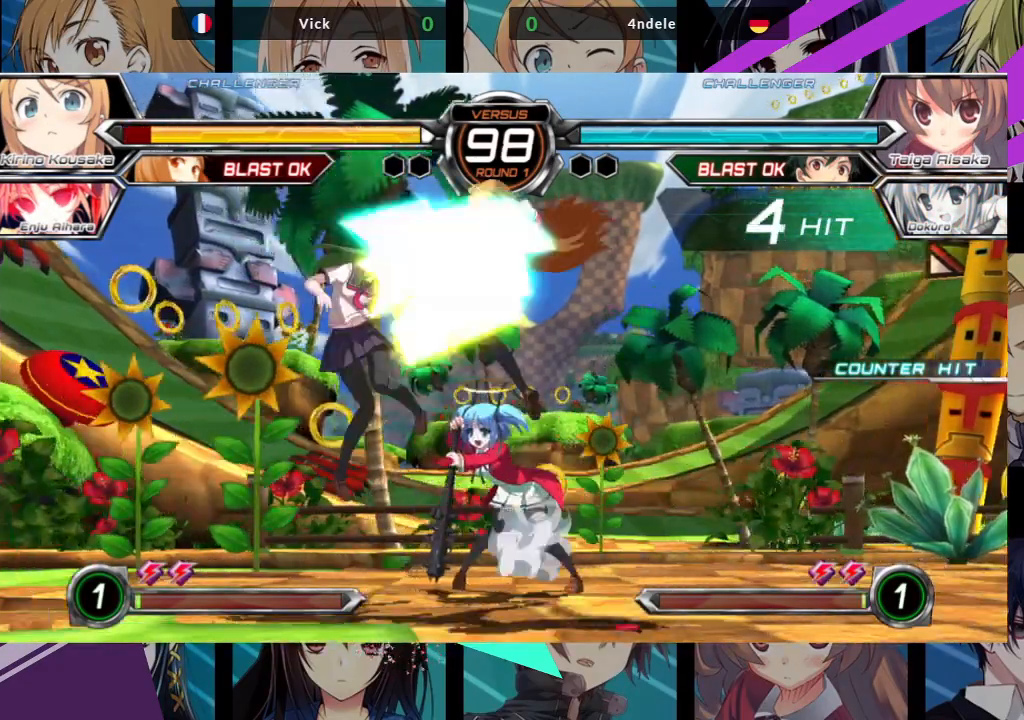
{"dt_ms": 500, "buttons": [], "left_stick": "left", "events": [[450, "SQUARE", "up"]]}
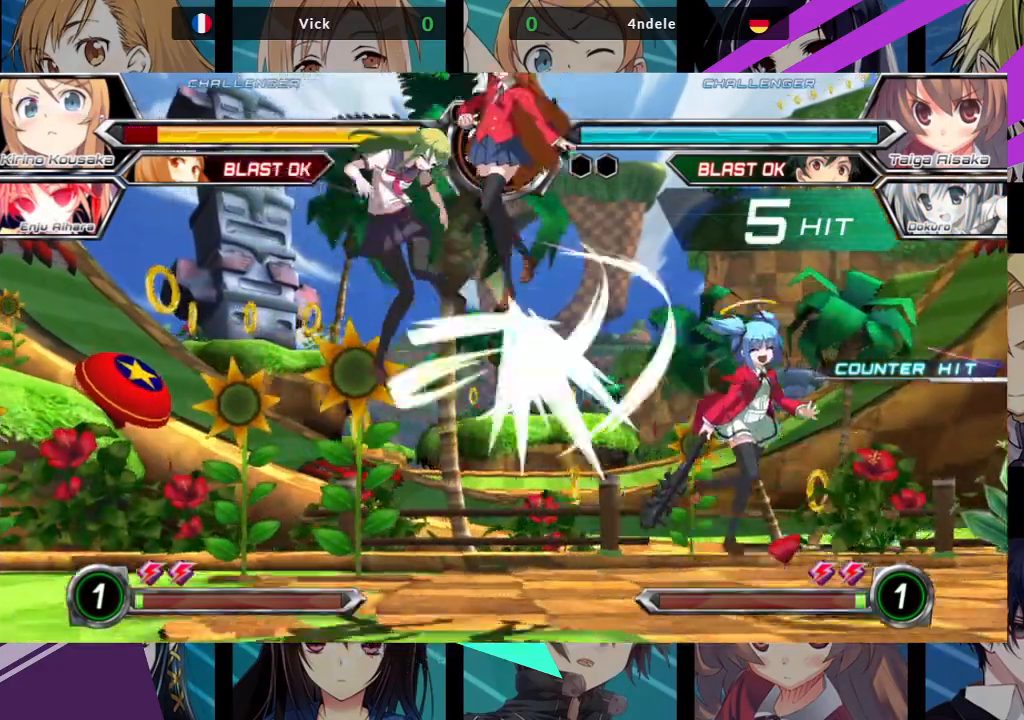
{"dt_ms": 500, "buttons": ["SQUARE"], "left_stick": "left", "events": [[67, "SQUARE", "down"]]}
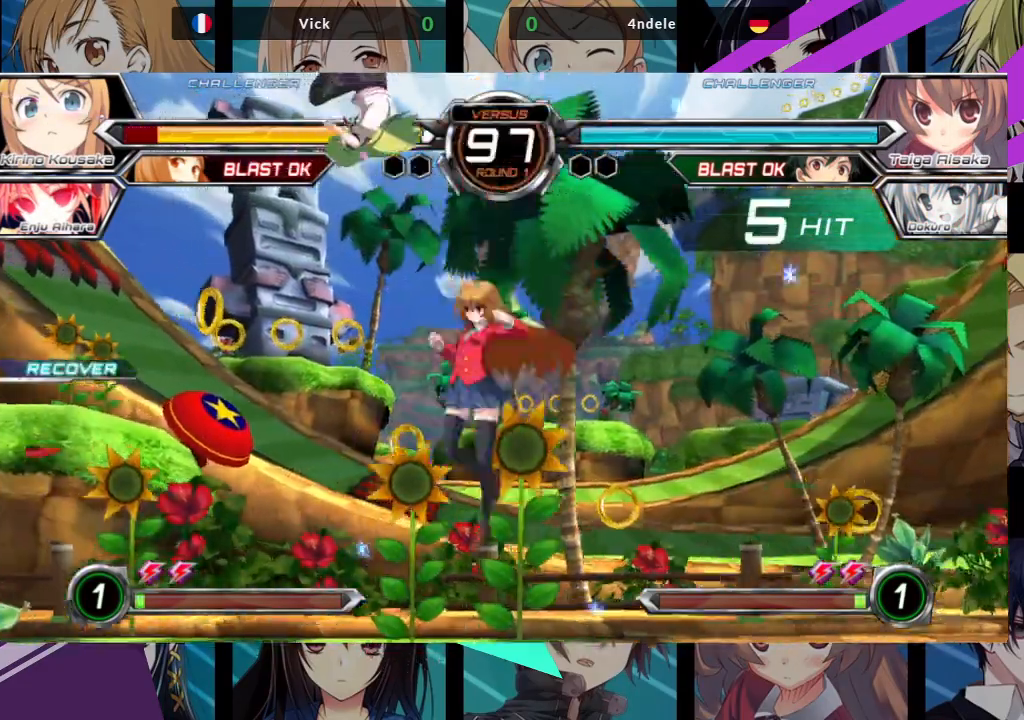
{"dt_ms": 500, "buttons": [], "left_stick": "up-right", "events": [[183, "left_stick", "center"], [200, "SQUARE", "up"], [250, "left_stick", "right"], [300, "left_stick", "up-right"]]}
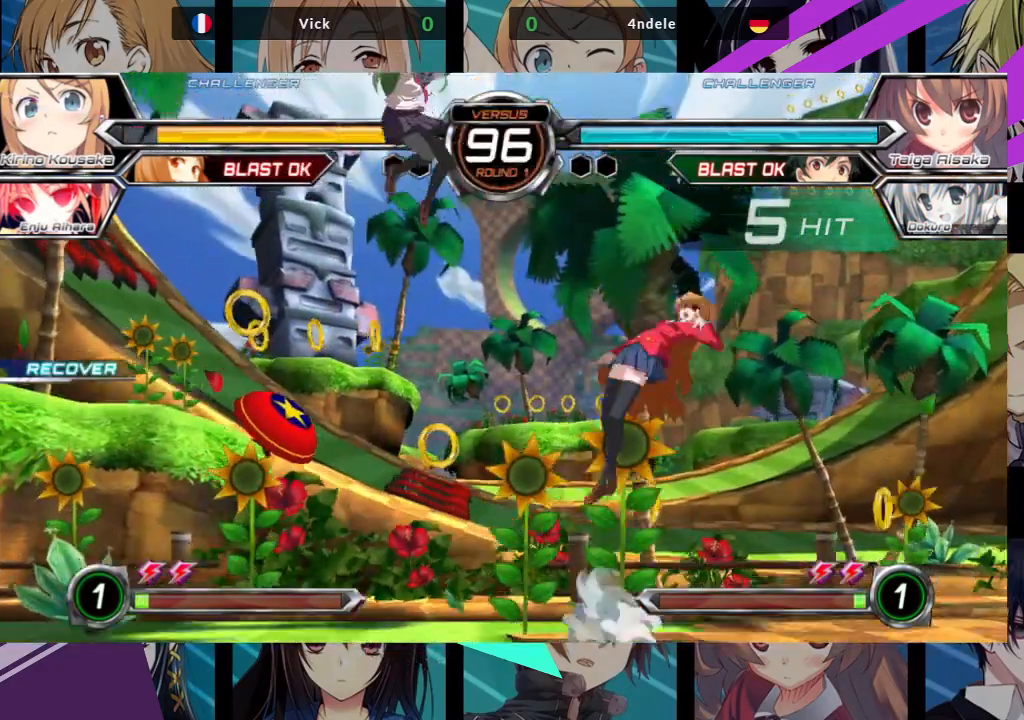
{"dt_ms": 500, "buttons": [], "left_stick": "center", "events": [[33, "left_stick", "center"], [133, "R1", "down"], [267, "R1", "up"], [400, "left_stick", "right"], [483, "left_stick", "center"]]}
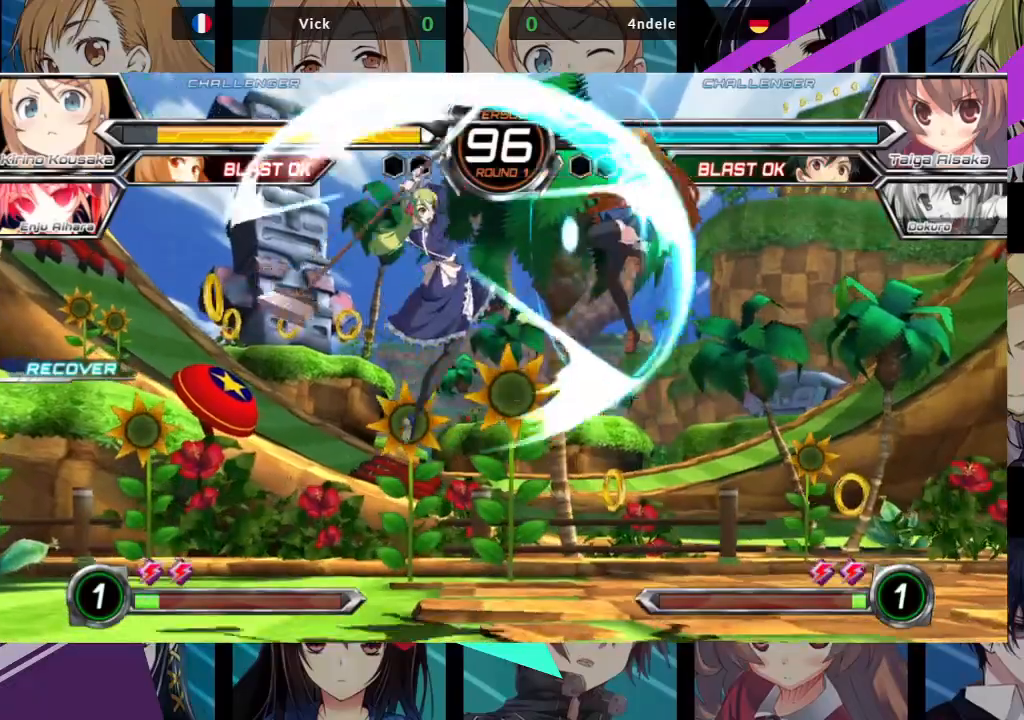
{"dt_ms": 500, "buttons": ["SQUARE"], "left_stick": "down-left", "events": [[50, "left_stick", "right"], [500, "SQUARE", "down"], [500, "left_stick", "down-left"]]}
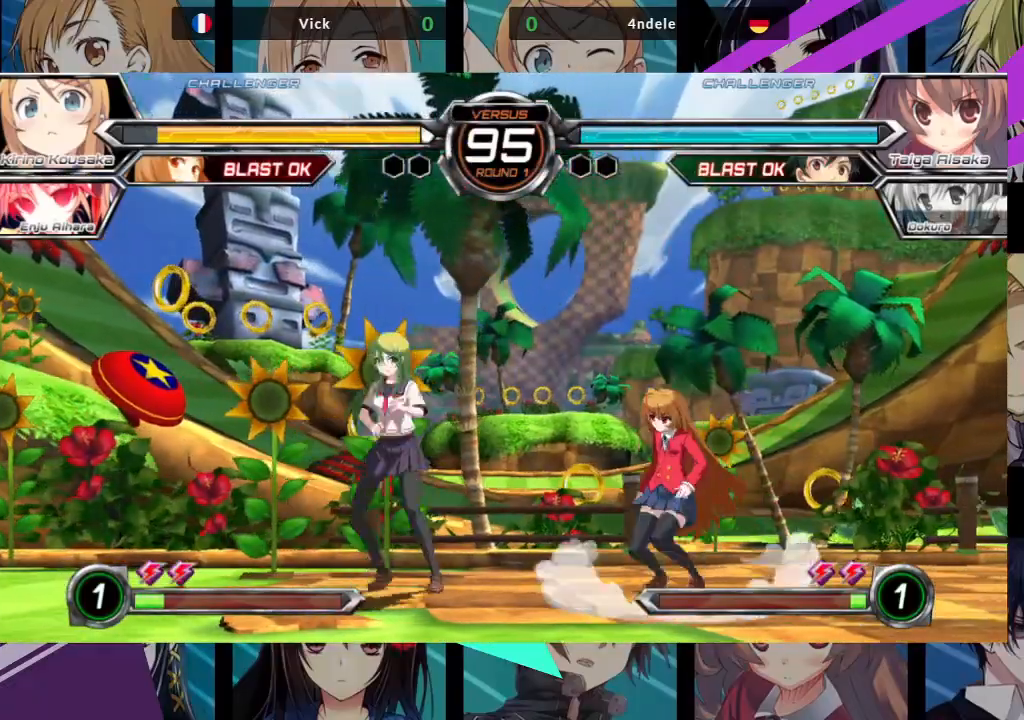
{"dt_ms": 500, "buttons": [], "left_stick": "center", "events": [[50, "SQUARE", "up"], [283, "left_stick", "up-left"], [467, "left_stick", "center"]]}
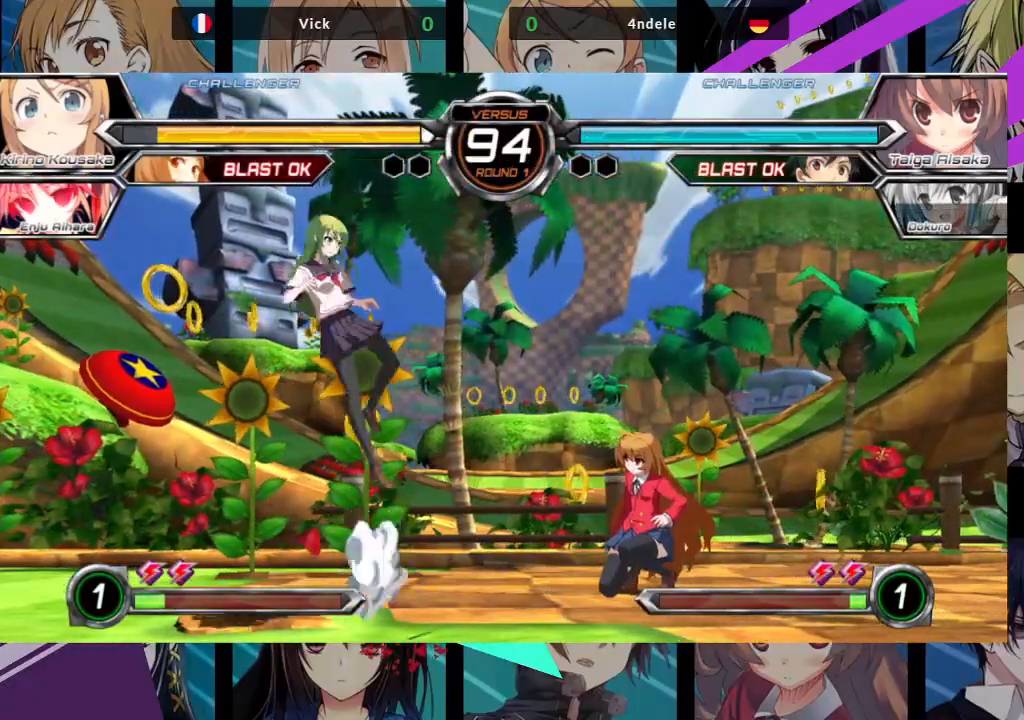
{"dt_ms": 500, "buttons": [], "left_stick": "center", "events": [[67, "left_stick", "right"], [167, "left_stick", "center"], [217, "left_stick", "right"], [283, "left_stick", "center"], [367, "left_stick", "right"], [433, "left_stick", "center"]]}
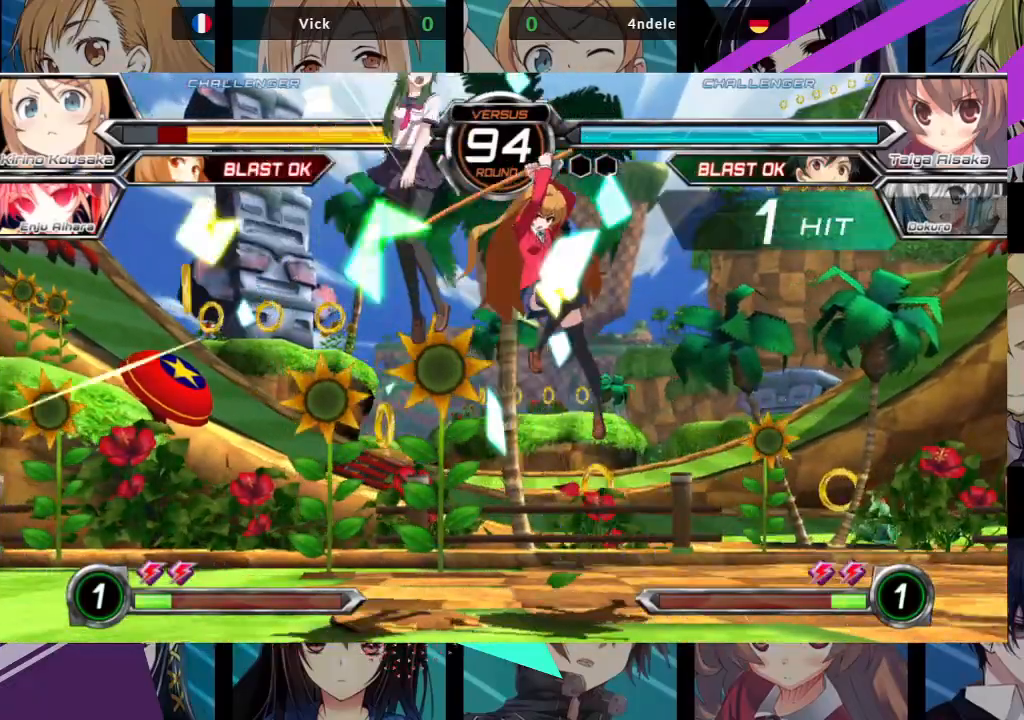
{"dt_ms": 500, "buttons": ["SQUARE"], "left_stick": "right", "events": [[17, "R1", "down"], [133, "R1", "up"], [317, "left_stick", "right"], [467, "SQUARE", "down"]]}
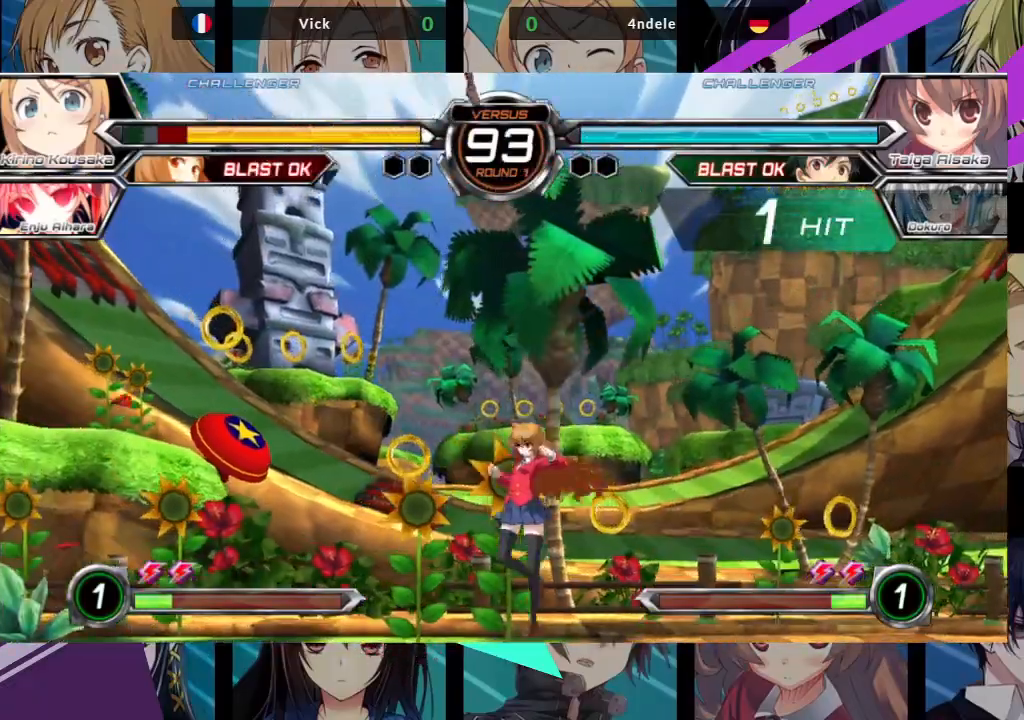
{"dt_ms": 500, "buttons": [], "left_stick": "center", "events": [[483, "SQUARE", "up"], [500, "left_stick", "center"]]}
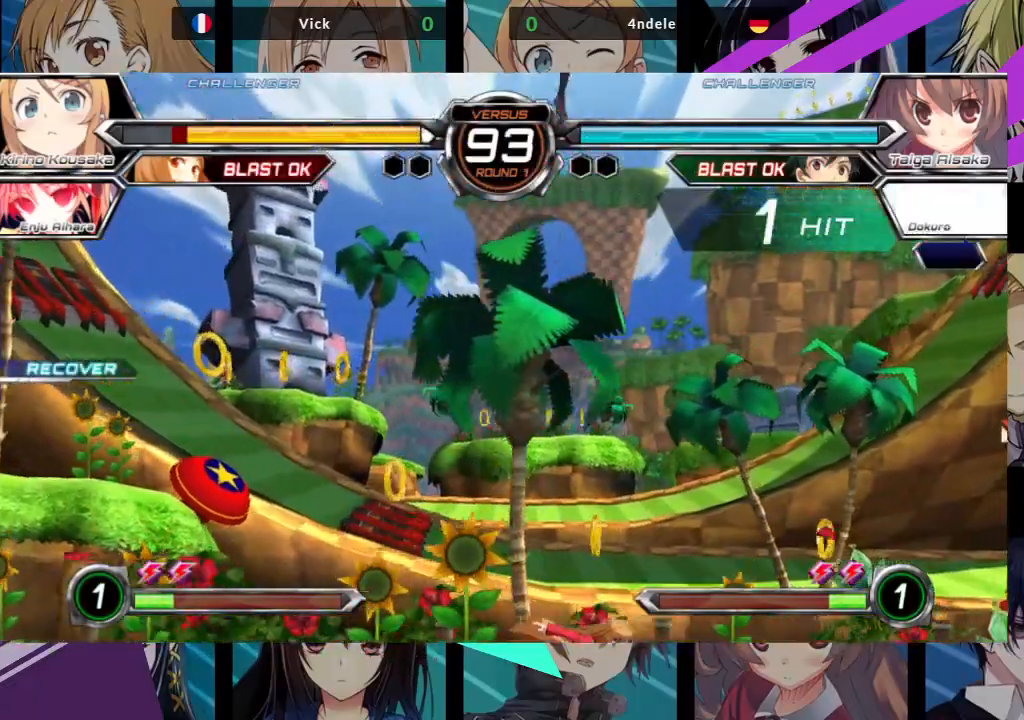
{"dt_ms": 500, "buttons": [], "left_stick": "up-left", "events": [[300, "left_stick", "up-left"]]}
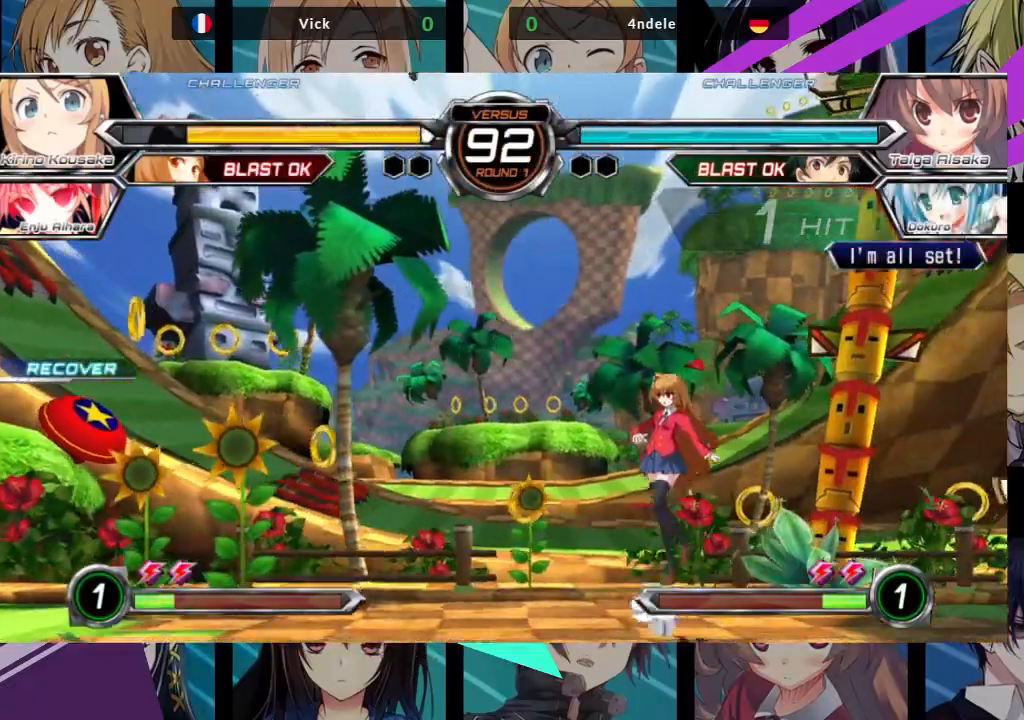
{"dt_ms": 1000, "buttons": [], "left_stick": "up-right"}
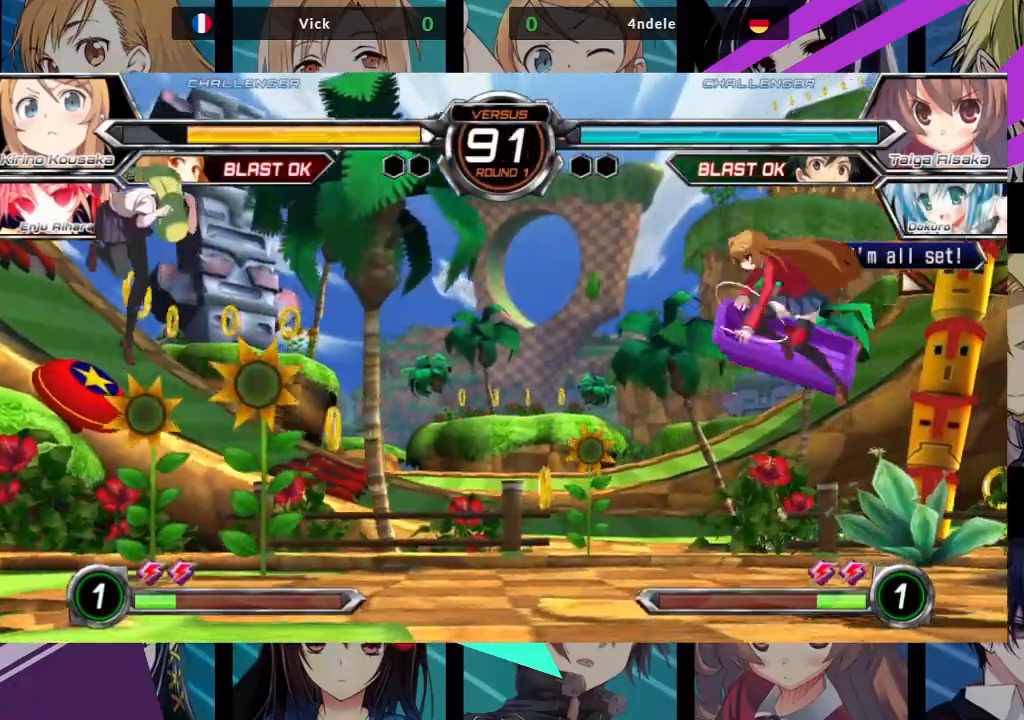
{"dt_ms": 500, "buttons": [], "left_stick": "center", "events": [[183, "left_stick", "left"], [233, "left_stick", "down"], [300, "left_stick", "right"], [350, "R1", "down"], [400, "left_stick", "center"], [450, "R1", "up"]]}
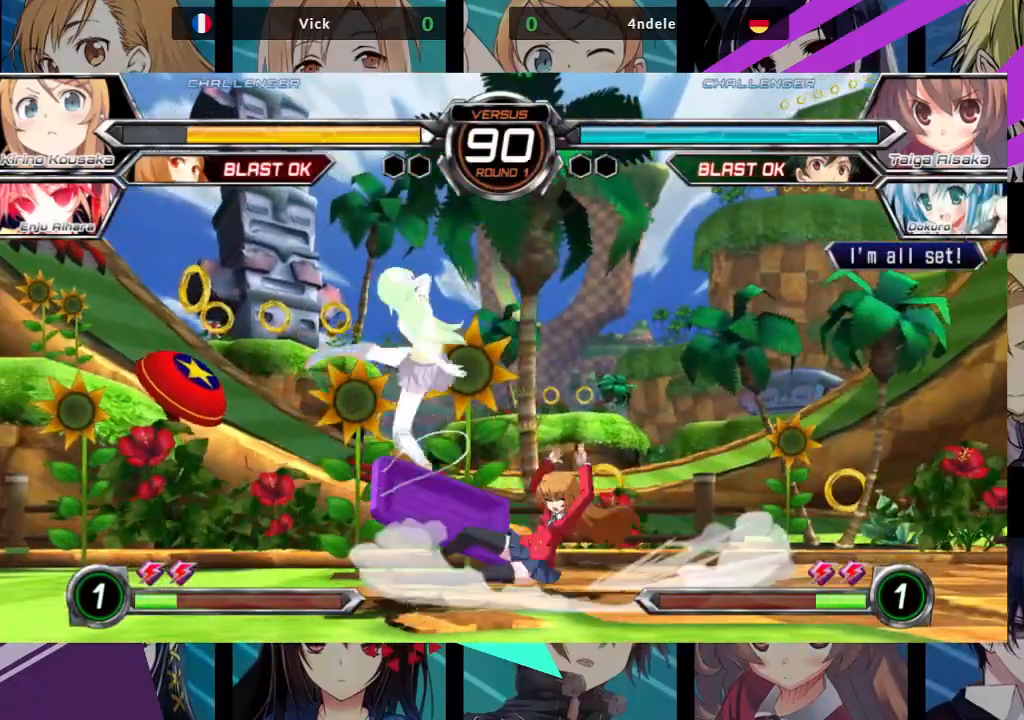
{"dt_ms": 500, "buttons": [], "left_stick": "left", "events": [[100, "left_stick", "left"]]}
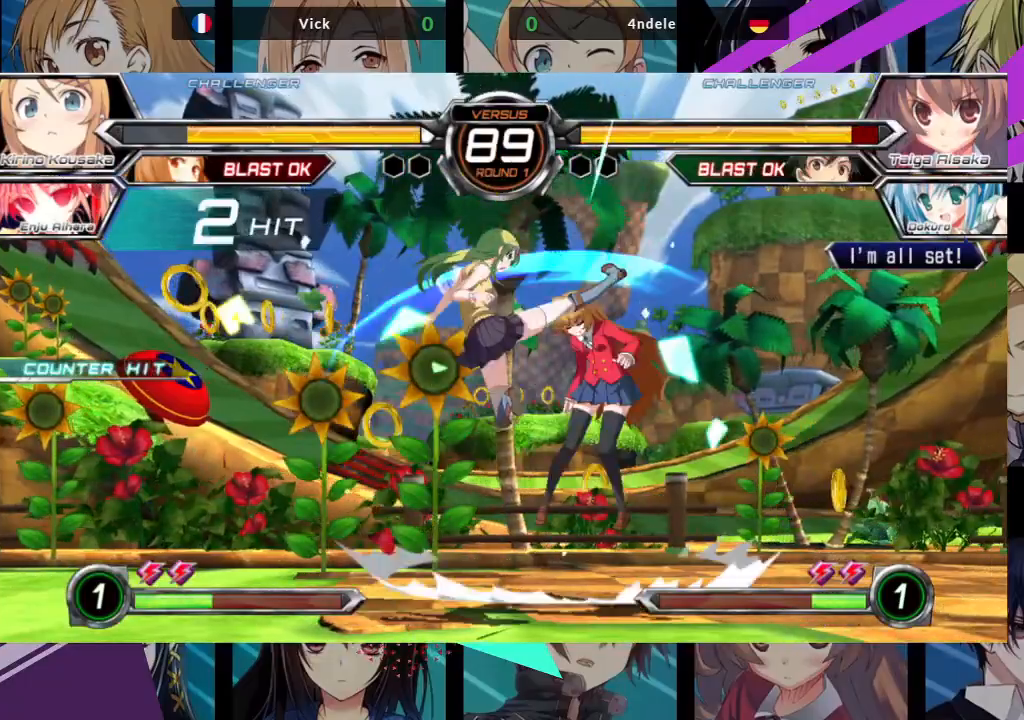
{"dt_ms": 500, "buttons": [], "left_stick": "right", "events": [[117, "left_stick", "center"], [300, "left_stick", "right"], [367, "left_stick", "center"], [467, "left_stick", "right"]]}
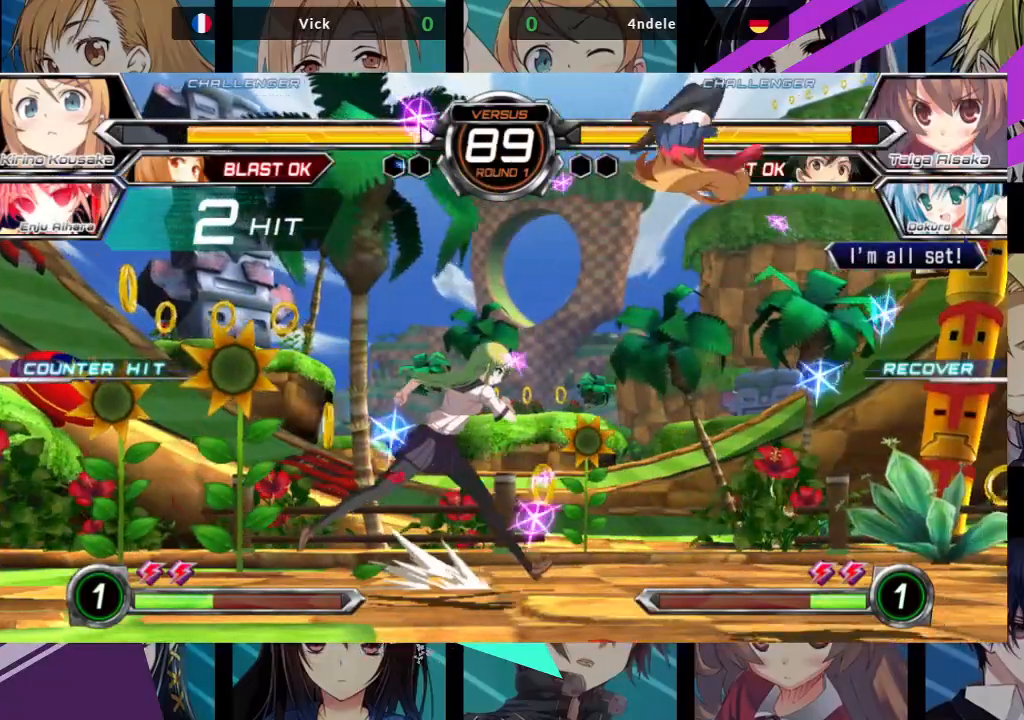
{"dt_ms": 500, "buttons": ["SQUARE"], "left_stick": "down-left", "events": [[417, "left_stick", "down-left"], [483, "SQUARE", "down"]]}
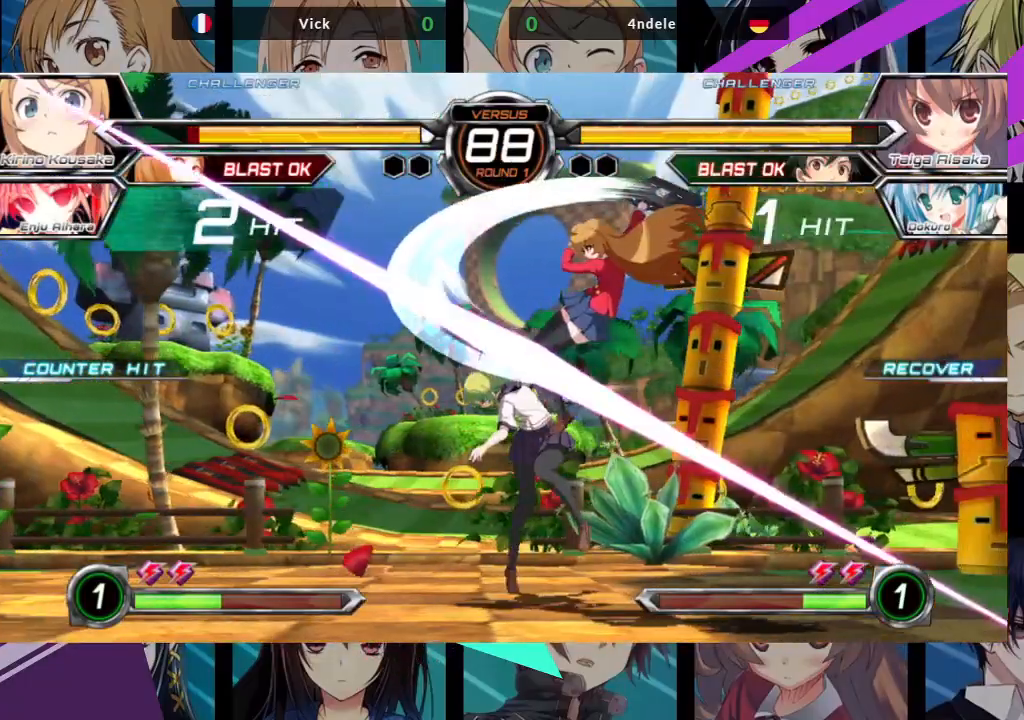
{"dt_ms": 500, "buttons": [], "left_stick": "down-left", "events": [[100, "SQUARE", "up"], [183, "SQUARE", "down"], [250, "SQUARE", "up"]]}
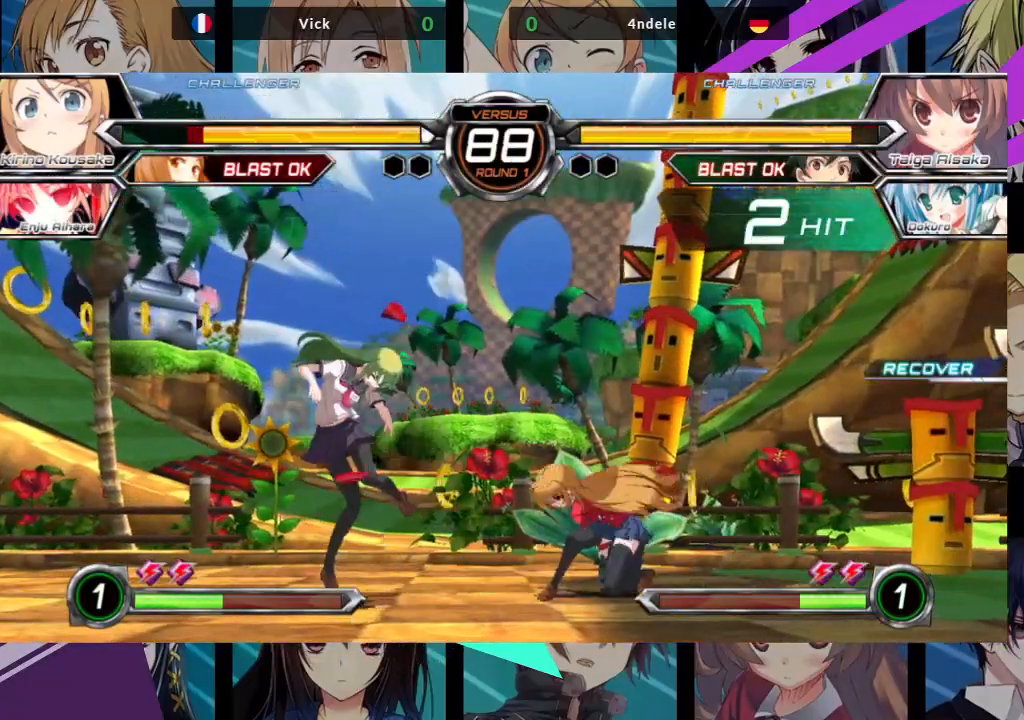
{"dt_ms": 500, "buttons": [], "left_stick": "down-left", "events": []}
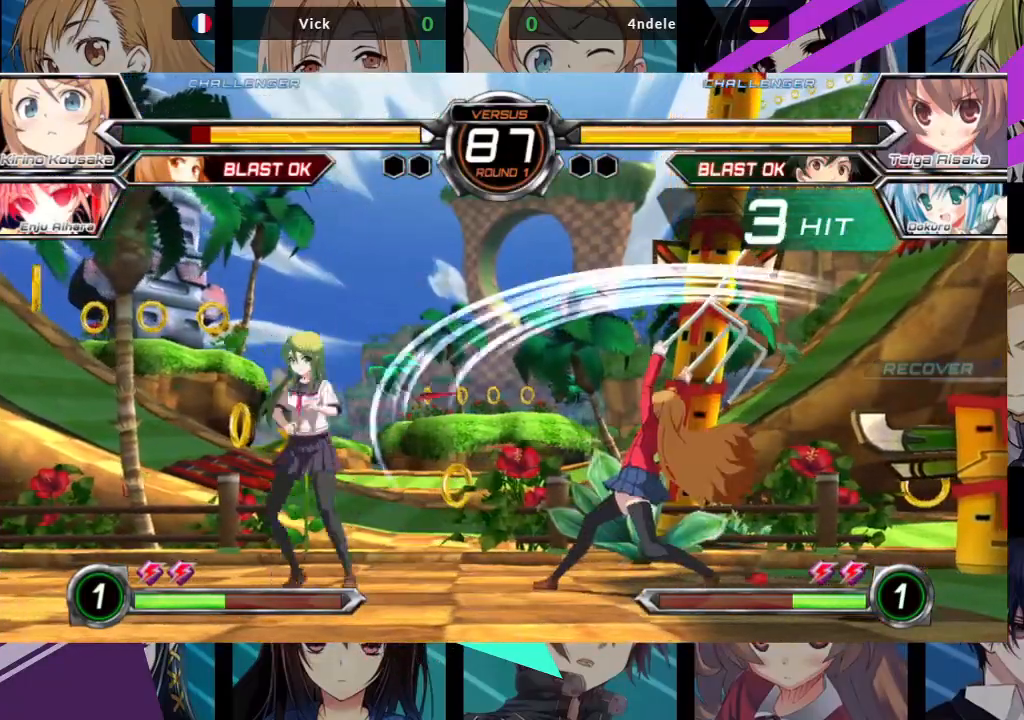
{"dt_ms": 500, "buttons": [], "left_stick": "left", "events": [[17, "left_stick", "left"], [117, "SQUARE", "down"], [133, "left_stick", "up-left"], [300, "left_stick", "left"], [417, "SQUARE", "up"]]}
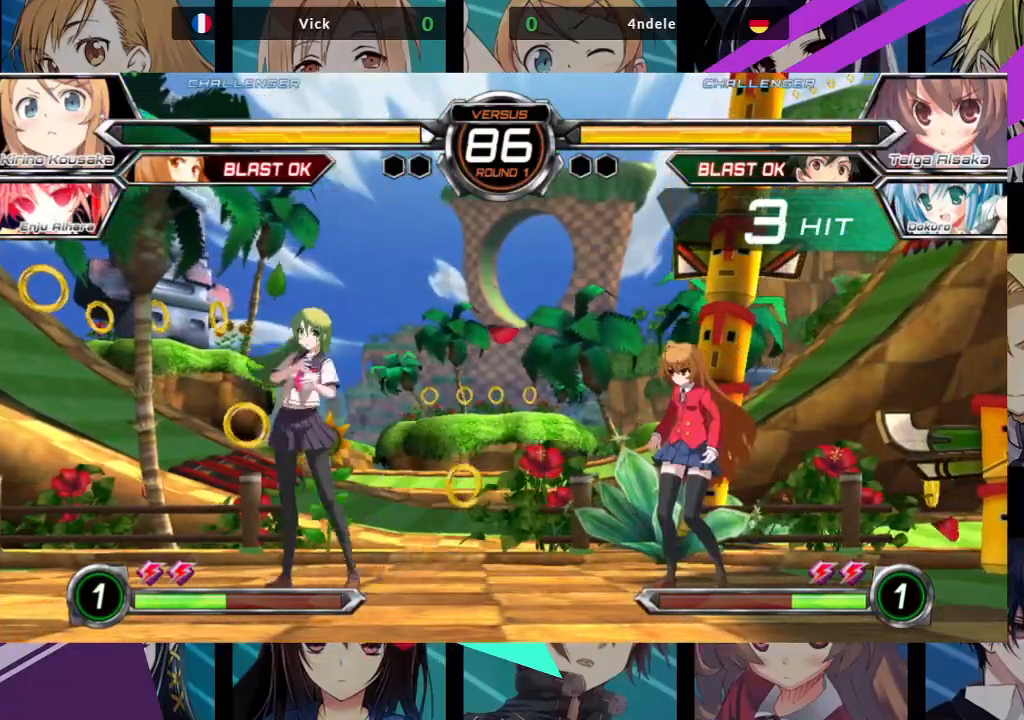
{"dt_ms": 500, "buttons": [], "left_stick": "right", "events": [[117, "left_stick", "up-left"], [367, "left_stick", "down-left"], [500, "left_stick", "right"]]}
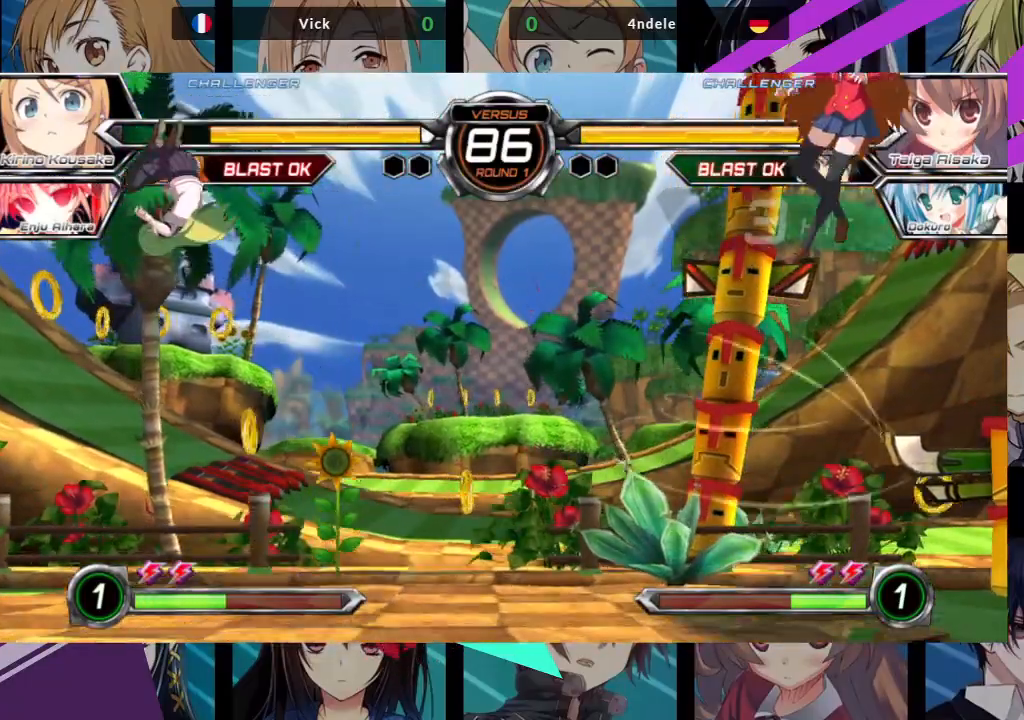
{"dt_ms": 500, "buttons": ["R1"], "left_stick": "center", "events": [[67, "left_stick", "up-right"], [283, "left_stick", "down"], [367, "left_stick", "right"], [450, "R1", "down"], [450, "left_stick", "center"]]}
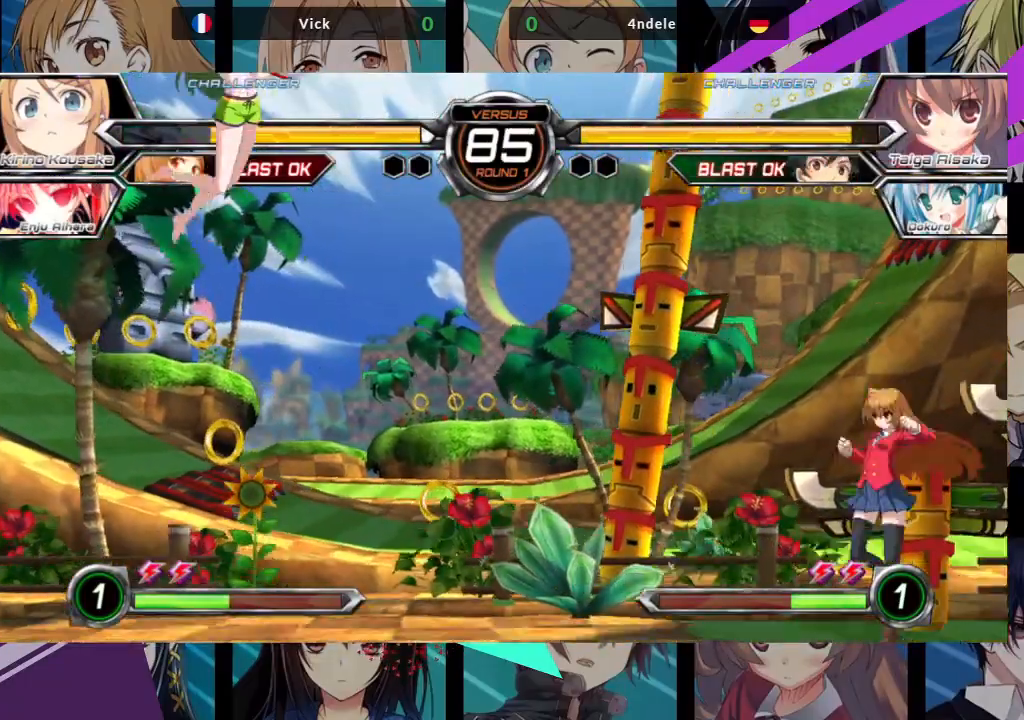
{"dt_ms": 500, "buttons": [], "left_stick": "left", "events": [[67, "R1", "up"], [283, "left_stick", "left"]]}